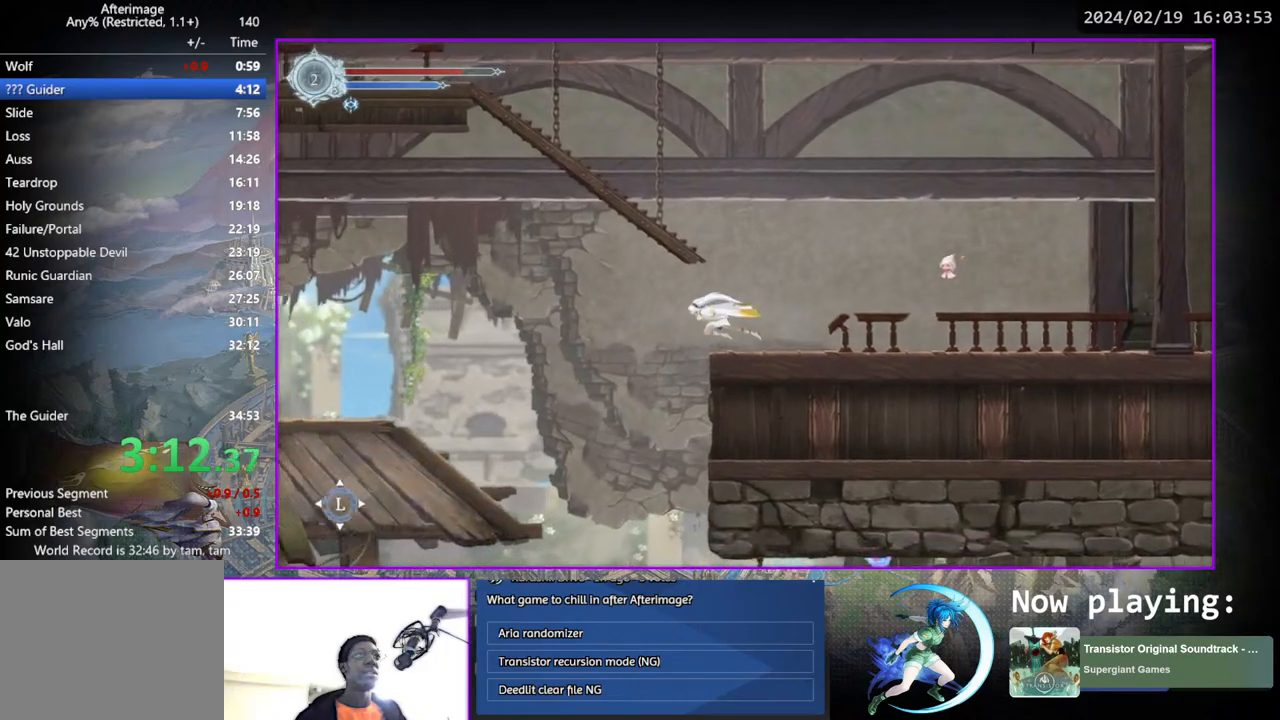
Gameplay with a controller (PlayStation layout); each line is a JSON object with the inputs held at the frame after it. "events" lists button and stick changes between this image and that frame as [ms after this image, input, new state], when the widget could be followed in between. Not read: L1 R1.
{"buttons": ["DPAD_RIGHT"], "left_stick": "center", "right_stick": "center", "events": [[267, "DPAD_LEFT", "up"], [383, "DPAD_RIGHT", "down"]]}
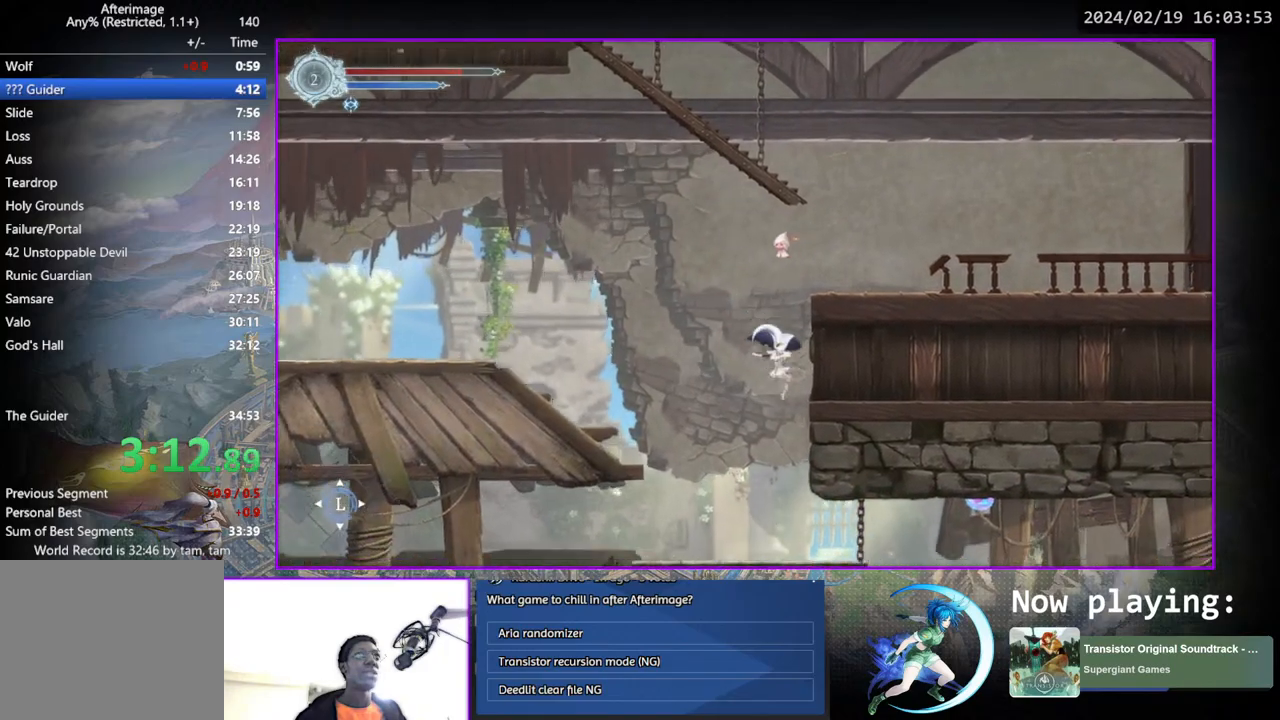
{"buttons": ["DPAD_DOWN", "DPAD_RIGHT"], "left_stick": "center", "right_stick": "center"}
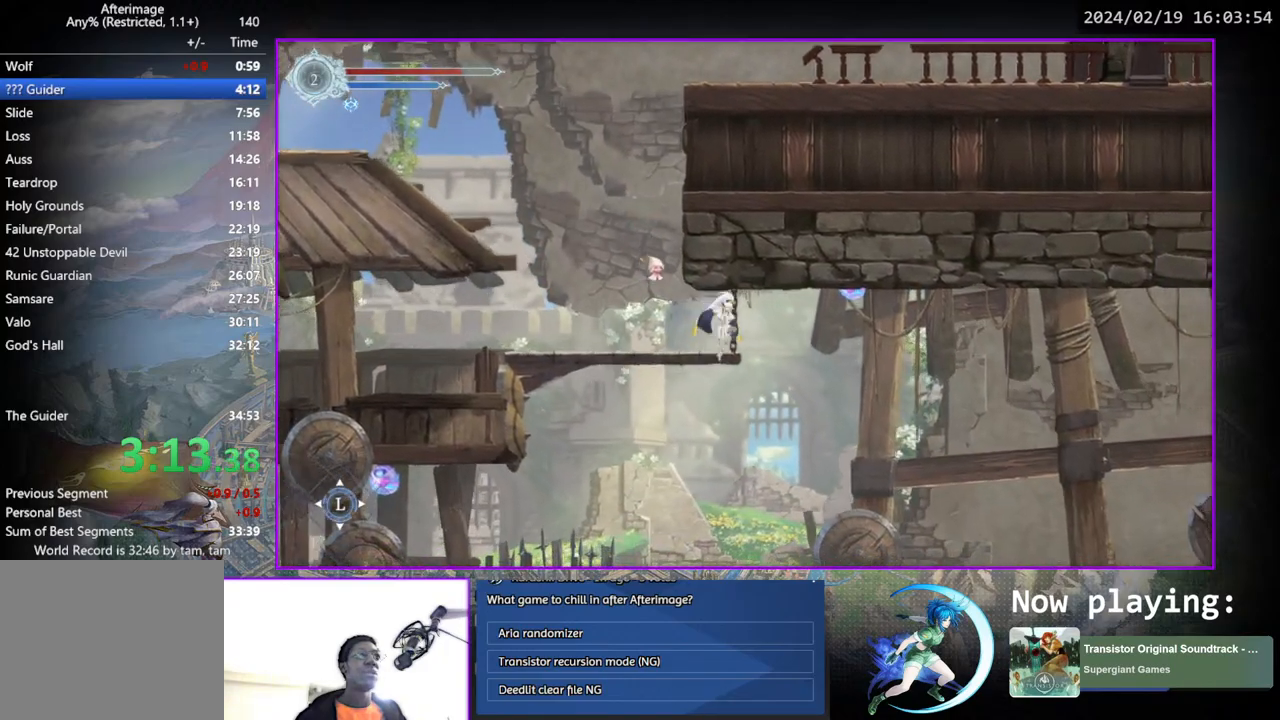
{"buttons": ["DPAD_RIGHT"], "left_stick": "center", "right_stick": "center"}
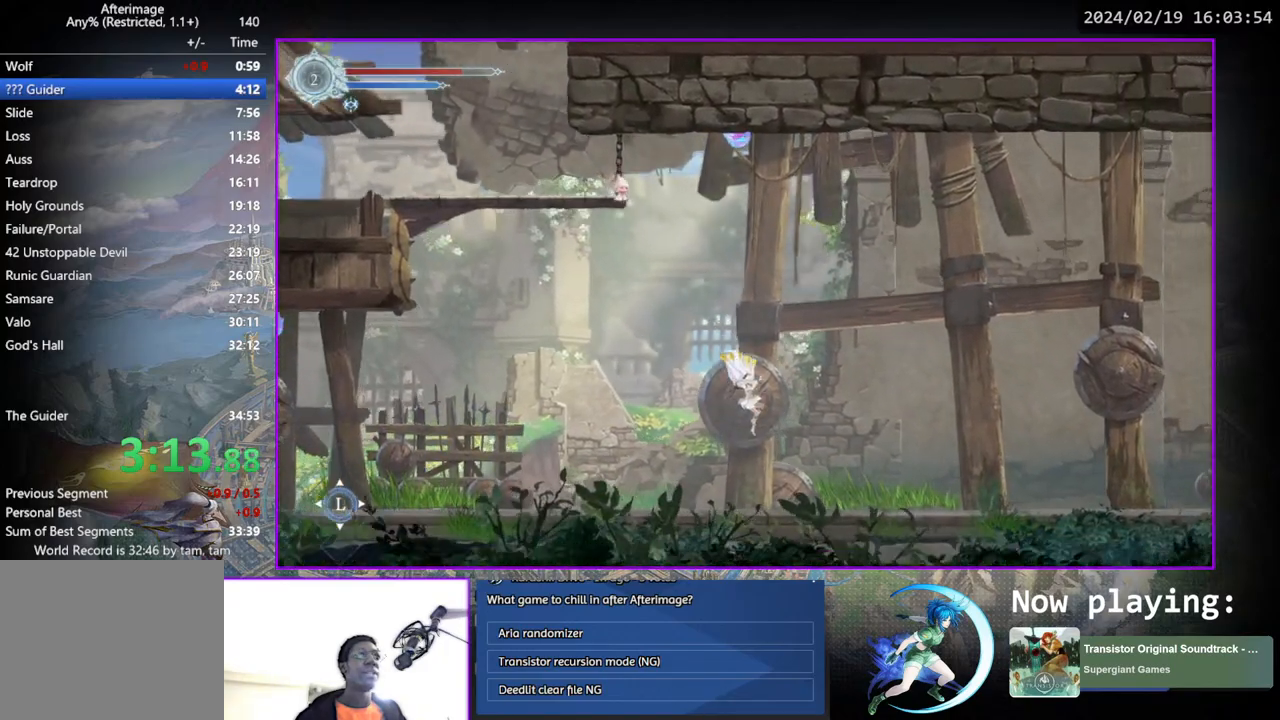
{"buttons": ["DPAD_RIGHT"], "left_stick": "center", "right_stick": "center", "events": []}
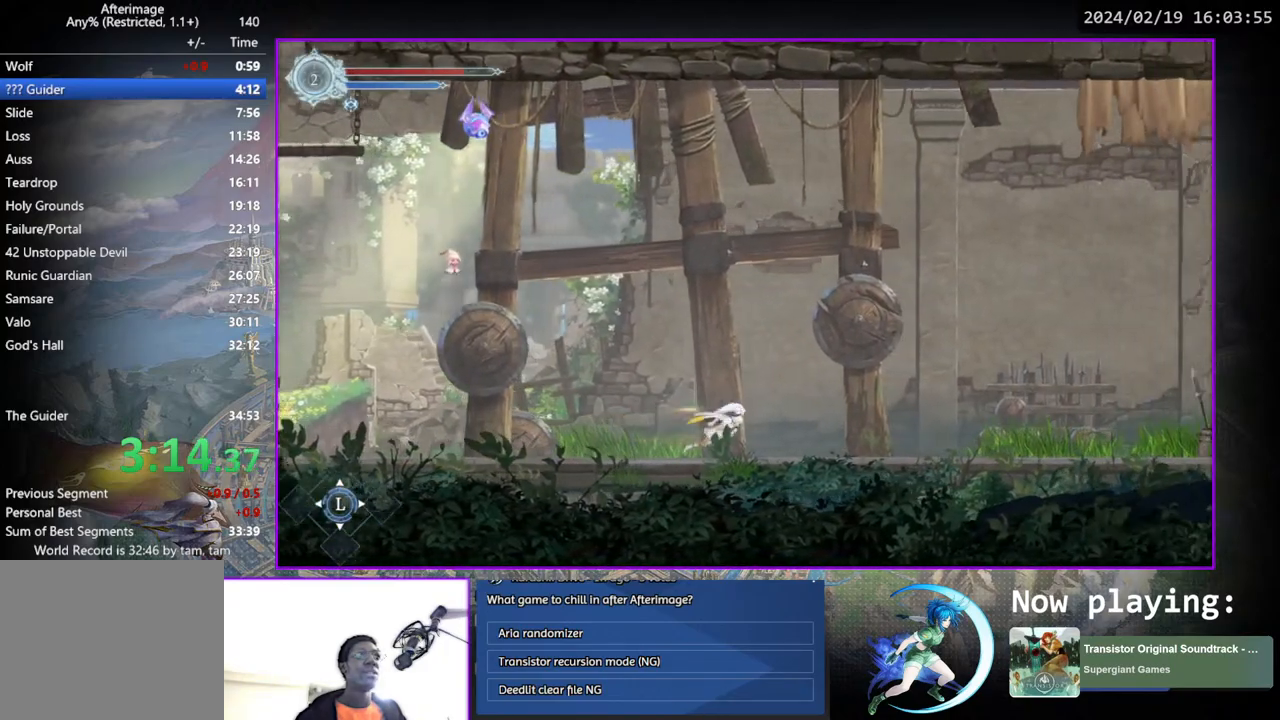
{"buttons": ["DPAD_RIGHT"], "left_stick": "center", "right_stick": "center", "events": []}
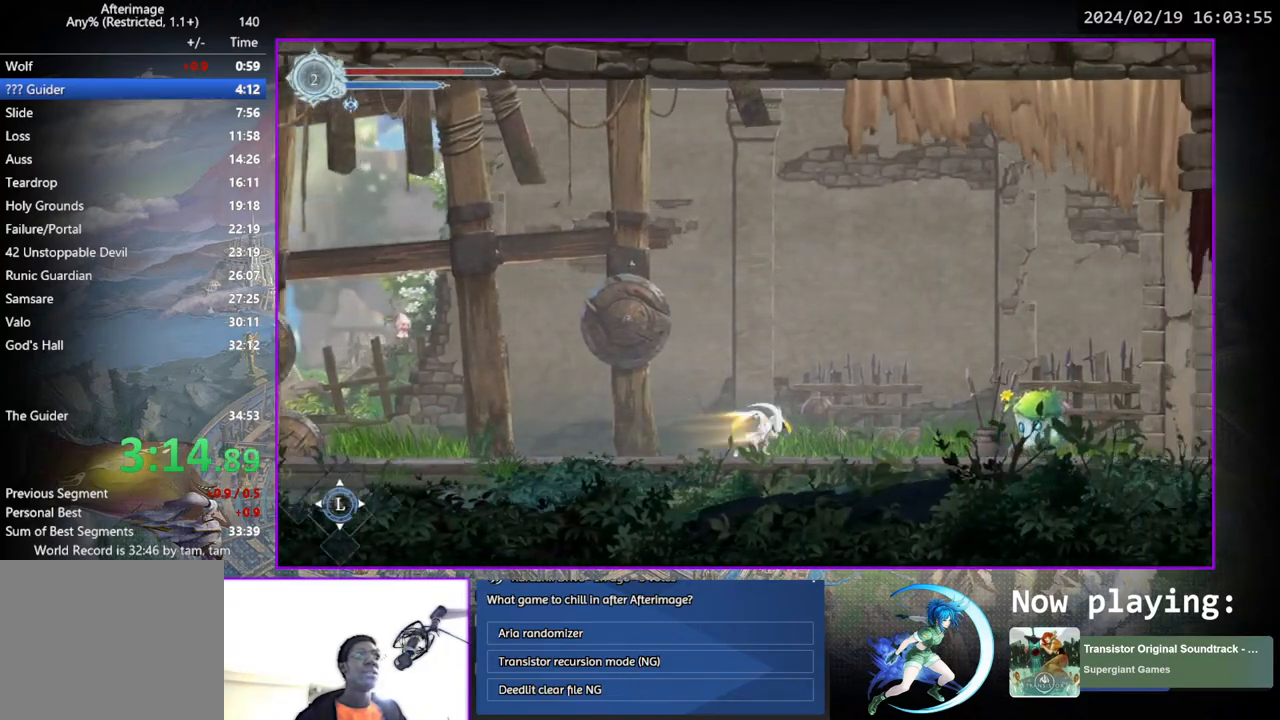
{"buttons": ["CROSS", "DPAD_RIGHT"], "left_stick": "center", "right_stick": "center", "events": [[267, "CROSS", "down"]]}
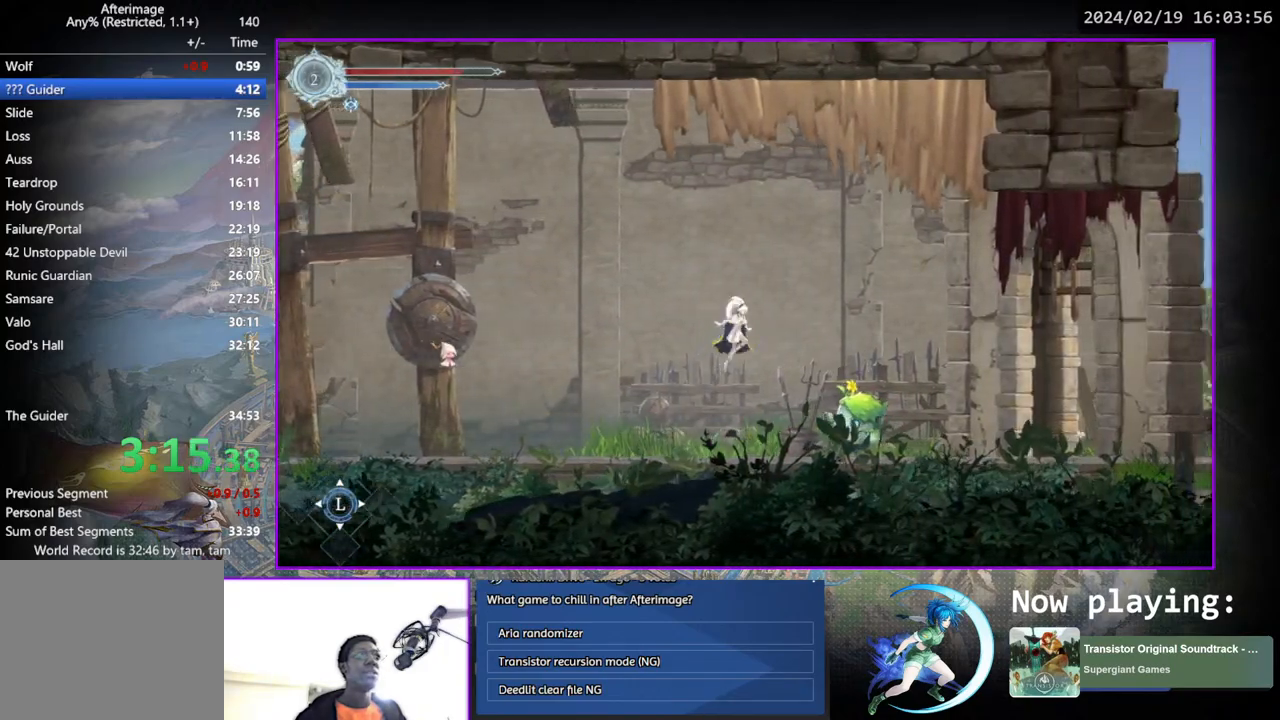
{"buttons": ["DPAD_RIGHT"], "left_stick": "center", "right_stick": "center", "events": [[33, "CROSS", "up"]]}
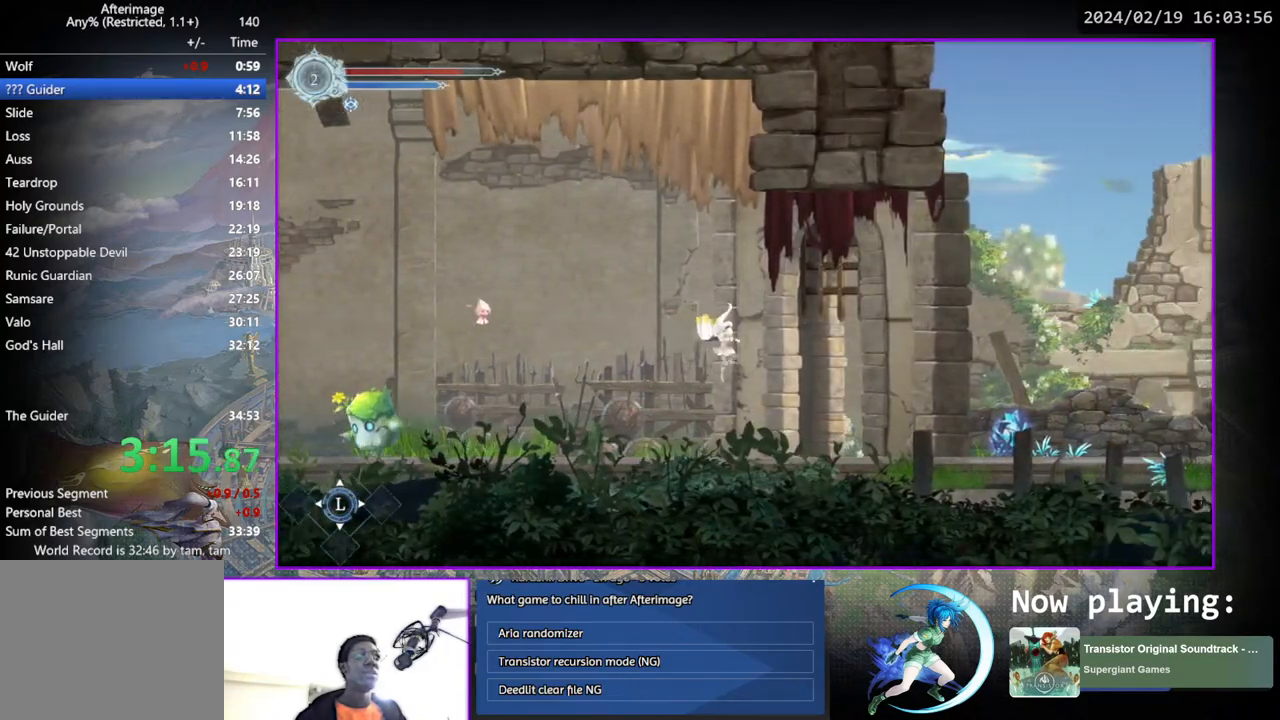
{"buttons": ["DPAD_RIGHT"], "left_stick": "center", "right_stick": "center", "events": []}
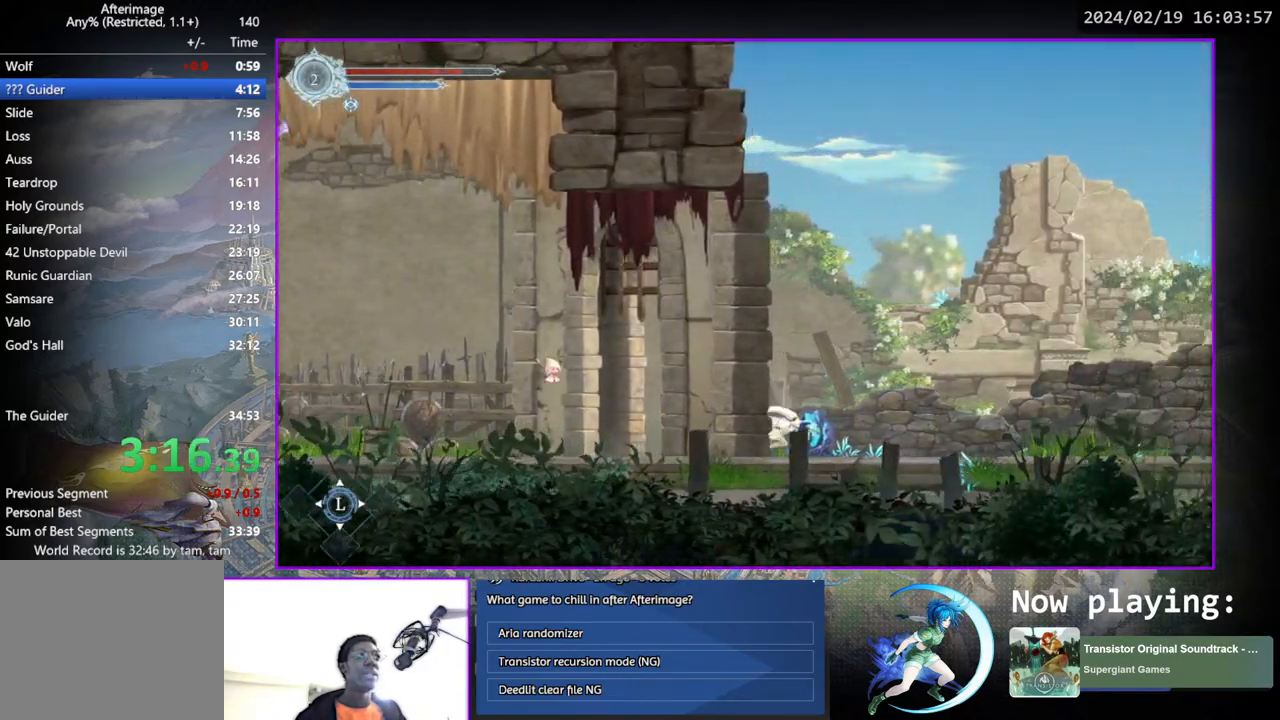
{"buttons": [], "left_stick": "center", "right_stick": "center", "events": [[83, "DPAD_RIGHT", "up"], [150, "SQUARE", "down"], [250, "SQUARE", "up"], [367, "SQUARE", "down"], [483, "SQUARE", "up"]]}
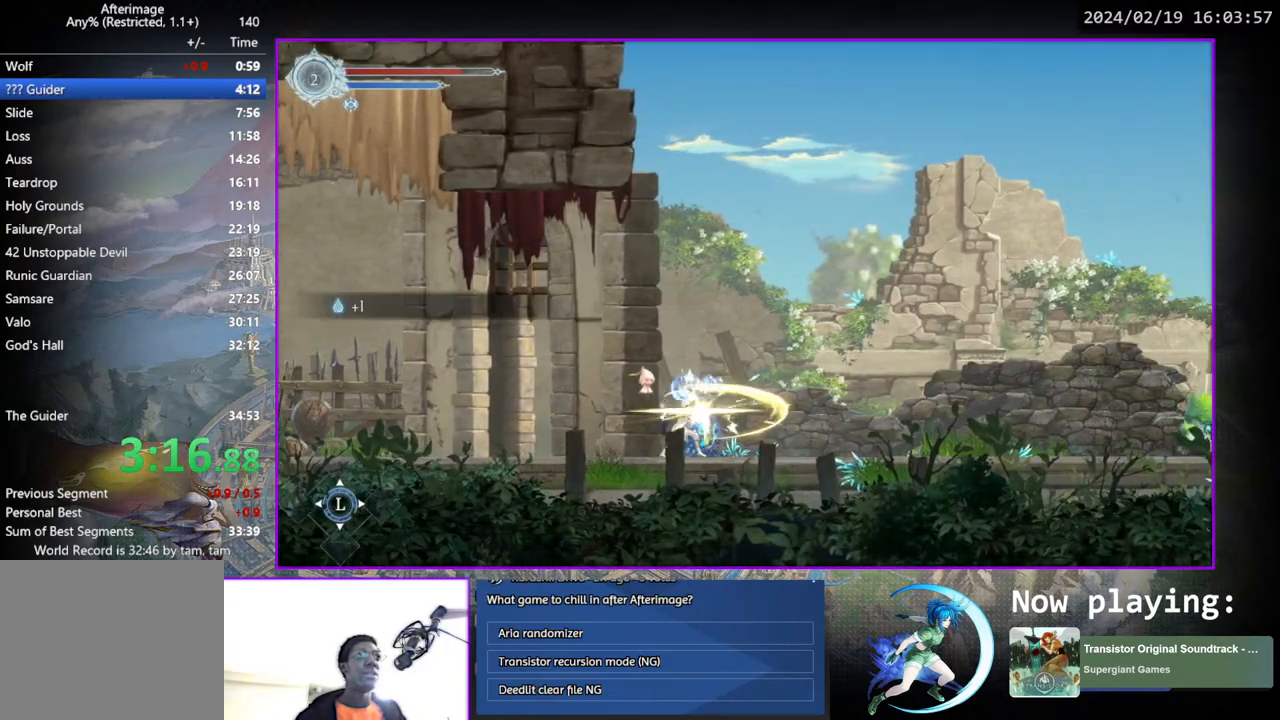
{"buttons": ["DPAD_DOWN"], "left_stick": "center", "right_stick": "center"}
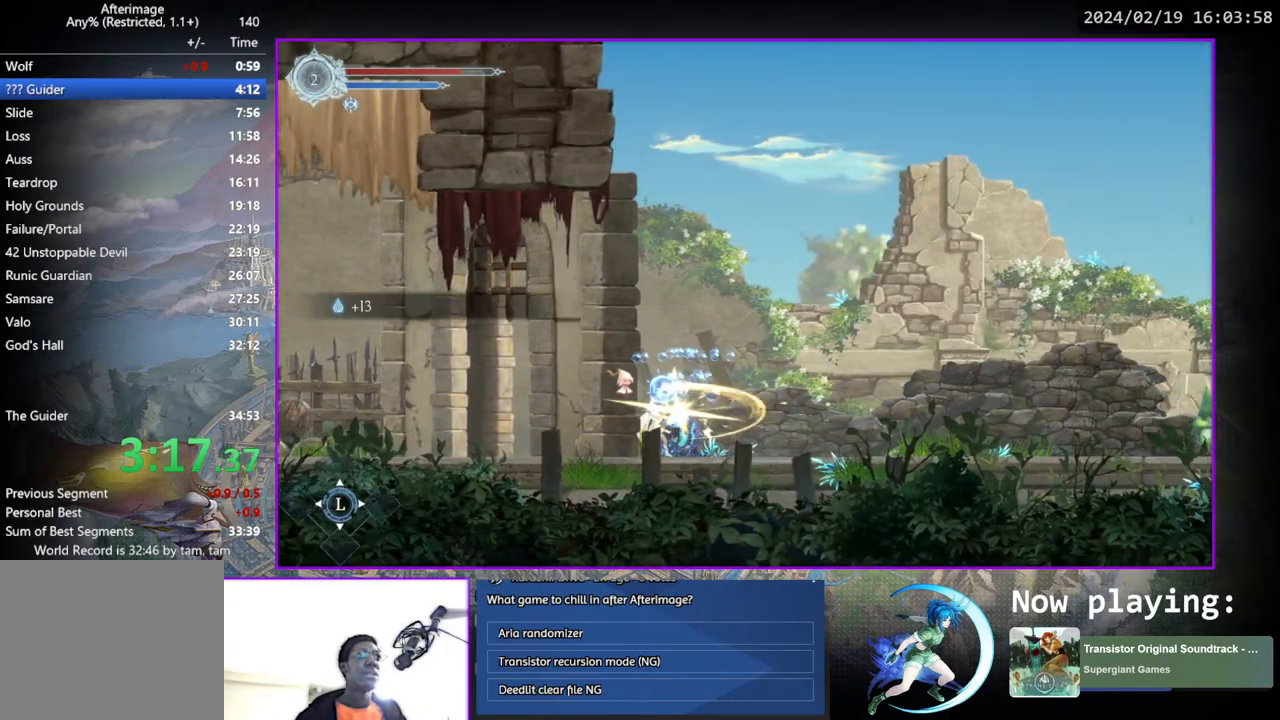
{"buttons": [], "left_stick": "center", "right_stick": "center"}
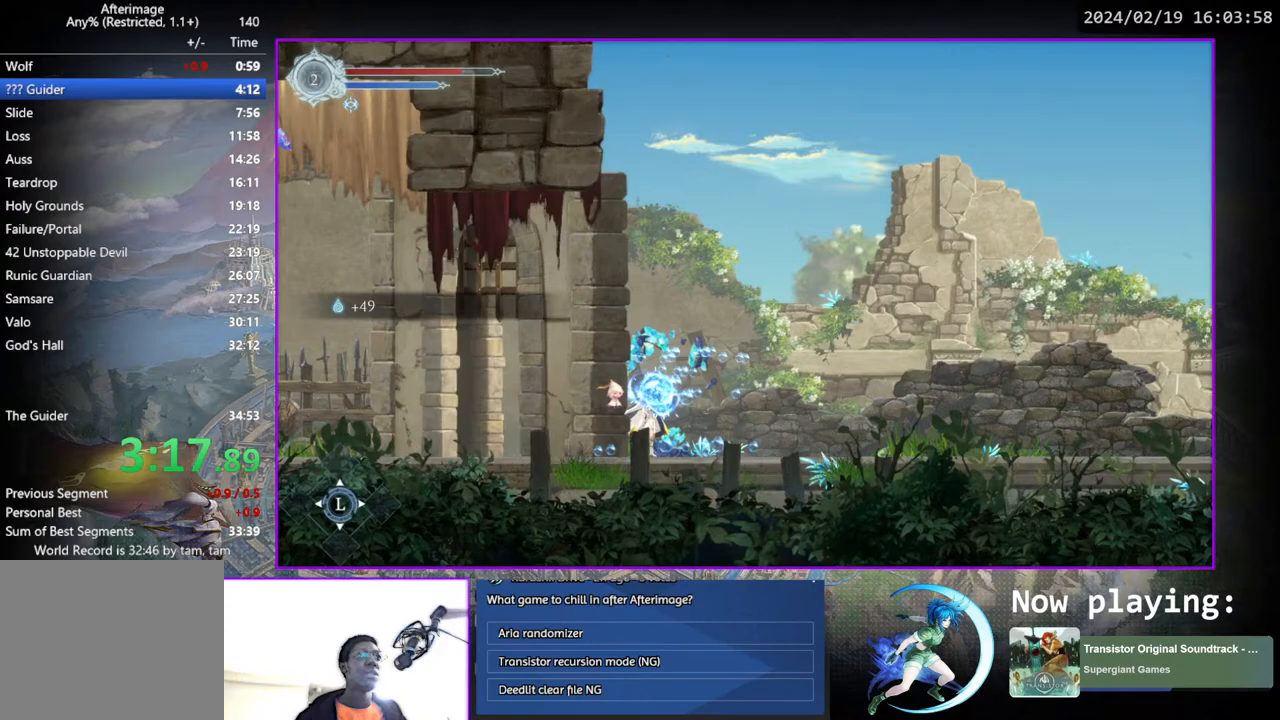
{"buttons": [], "left_stick": "center", "right_stick": "center", "events": []}
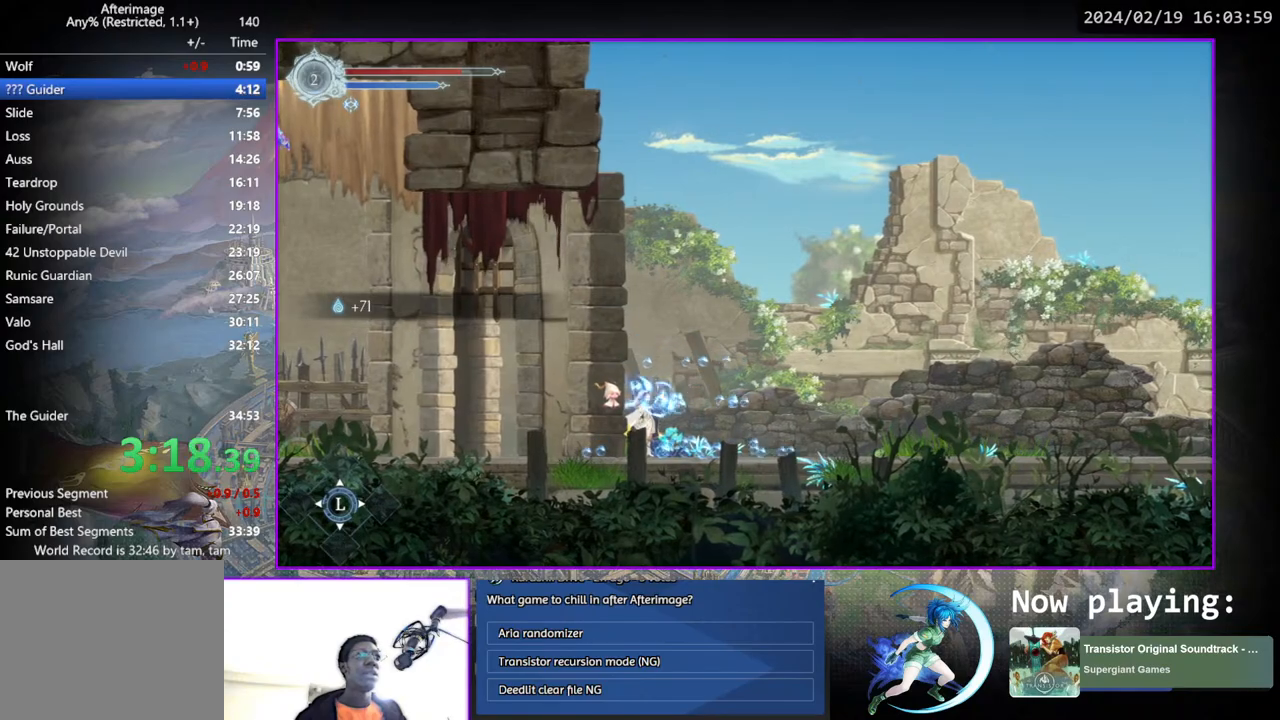
{"buttons": ["DPAD_RIGHT"], "left_stick": "center", "right_stick": "center", "events": [[183, "DPAD_RIGHT", "down"]]}
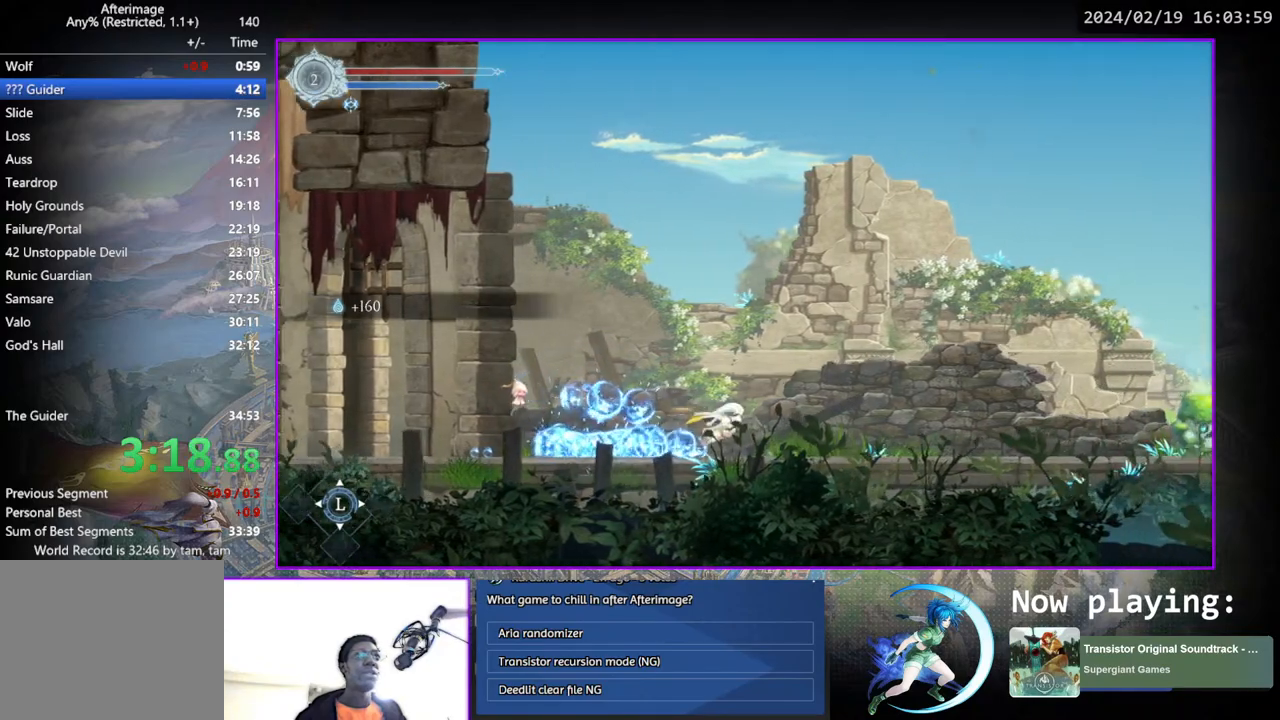
{"buttons": ["DPAD_RIGHT"], "left_stick": "center", "right_stick": "center", "events": []}
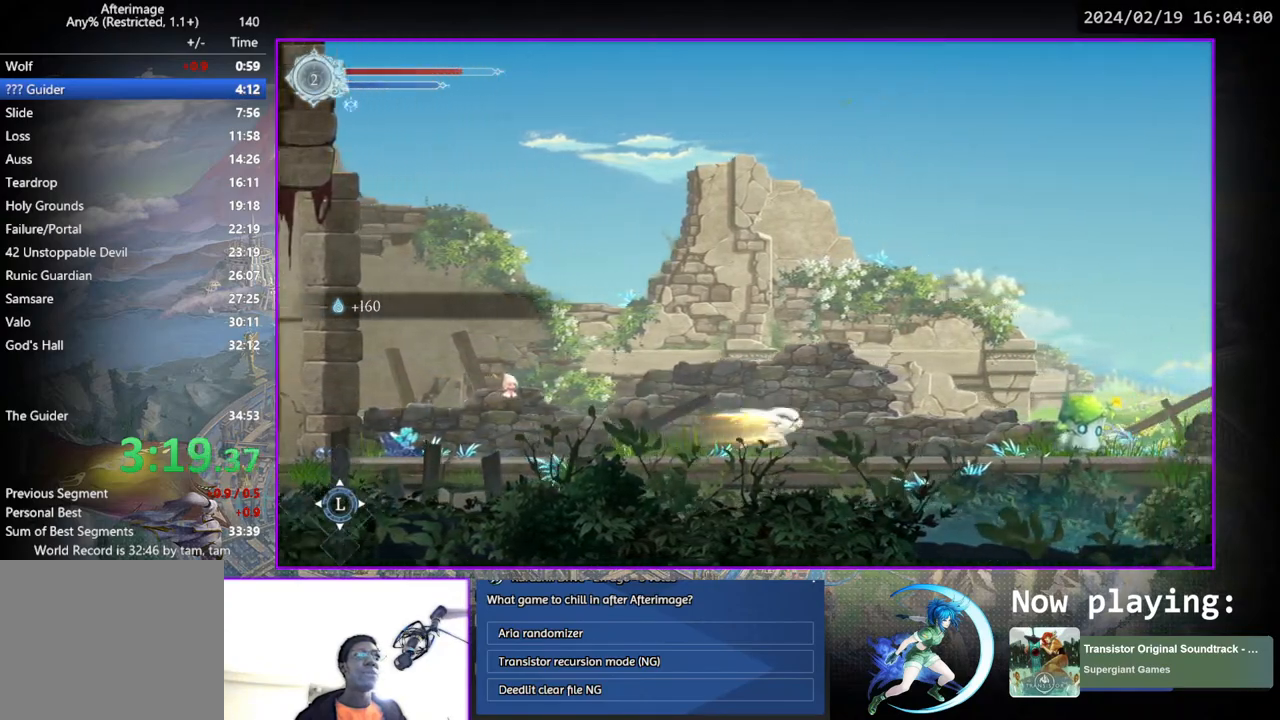
{"buttons": ["DPAD_RIGHT"], "left_stick": "center", "right_stick": "center", "events": [[250, "CROSS", "down"], [500, "CROSS", "up"]]}
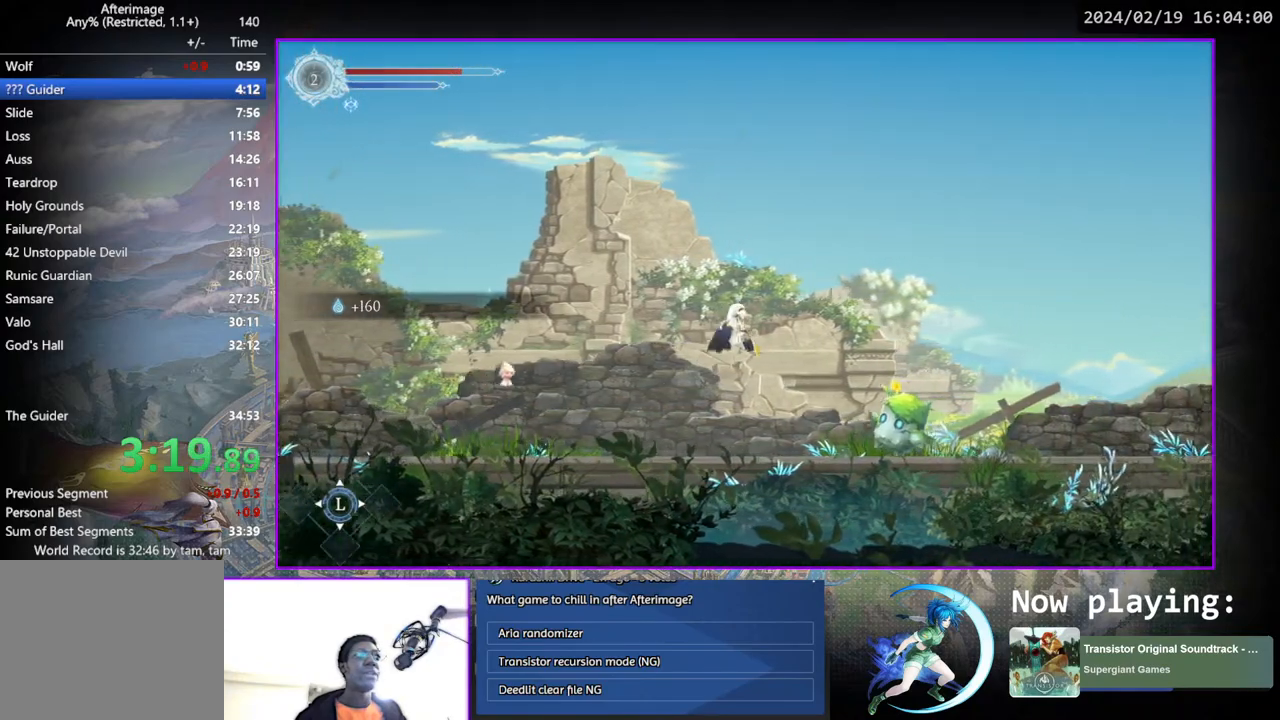
{"buttons": ["DPAD_RIGHT"], "left_stick": "center", "right_stick": "center", "events": []}
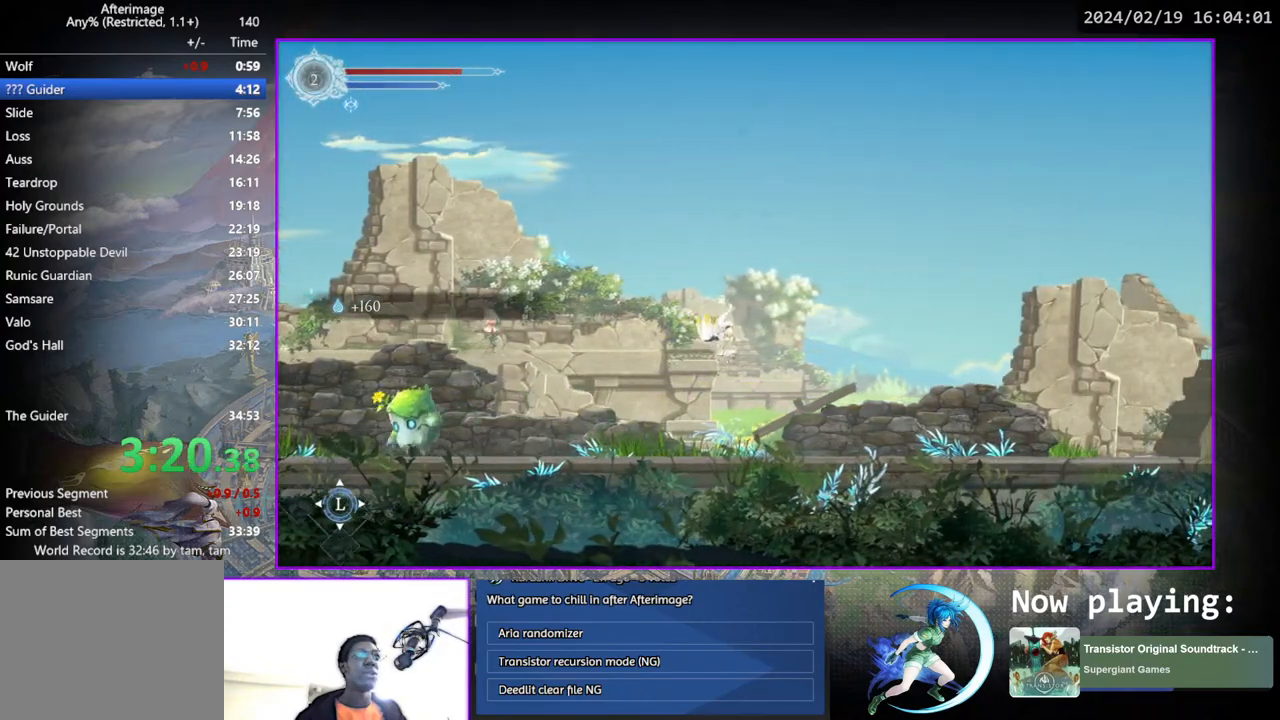
{"buttons": ["DPAD_RIGHT"], "left_stick": "center", "right_stick": "center", "events": []}
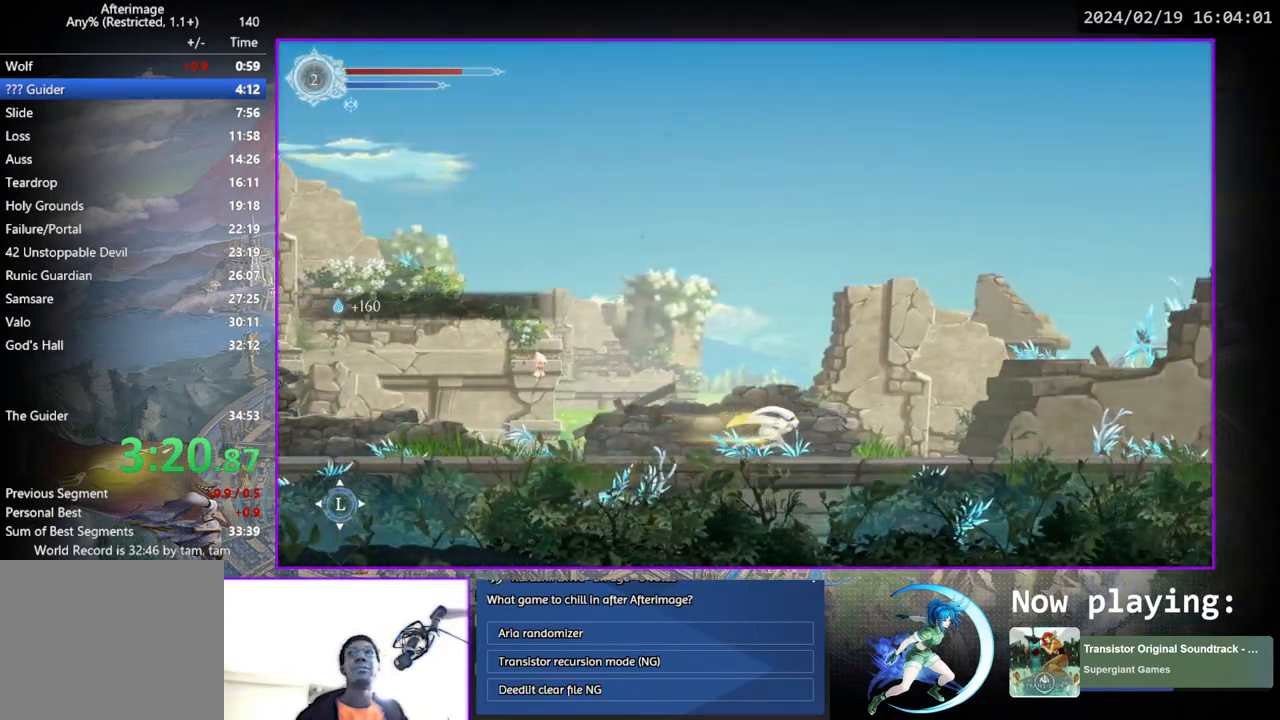
{"buttons": ["DPAD_RIGHT"], "left_stick": "center", "right_stick": "center", "events": []}
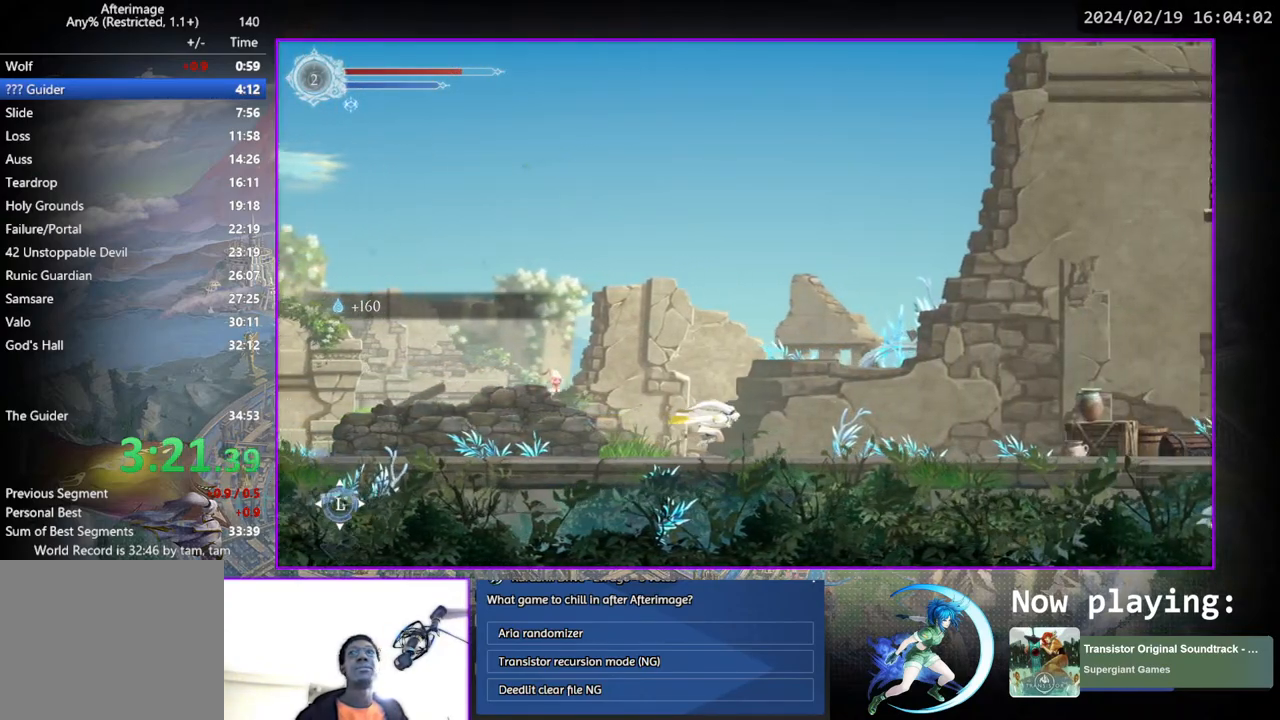
{"buttons": ["DPAD_RIGHT"], "left_stick": "center", "right_stick": "center", "events": []}
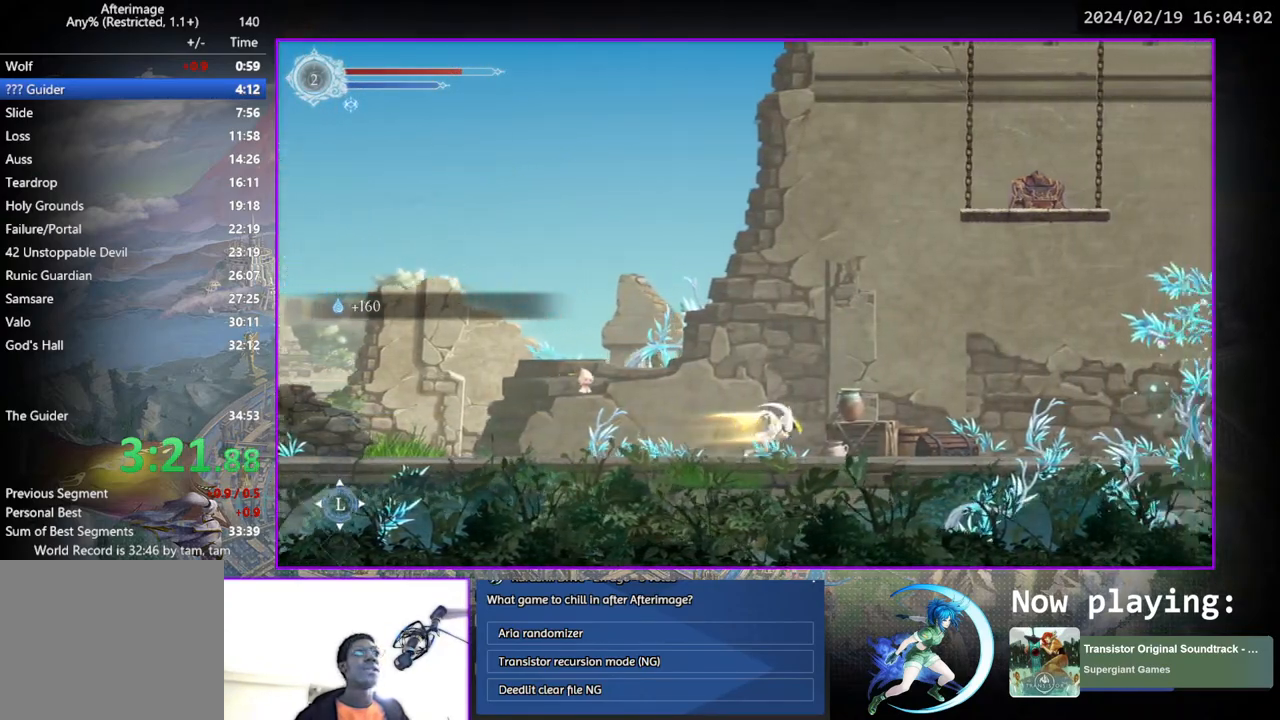
{"buttons": ["DPAD_RIGHT"], "left_stick": "center", "right_stick": "center", "events": []}
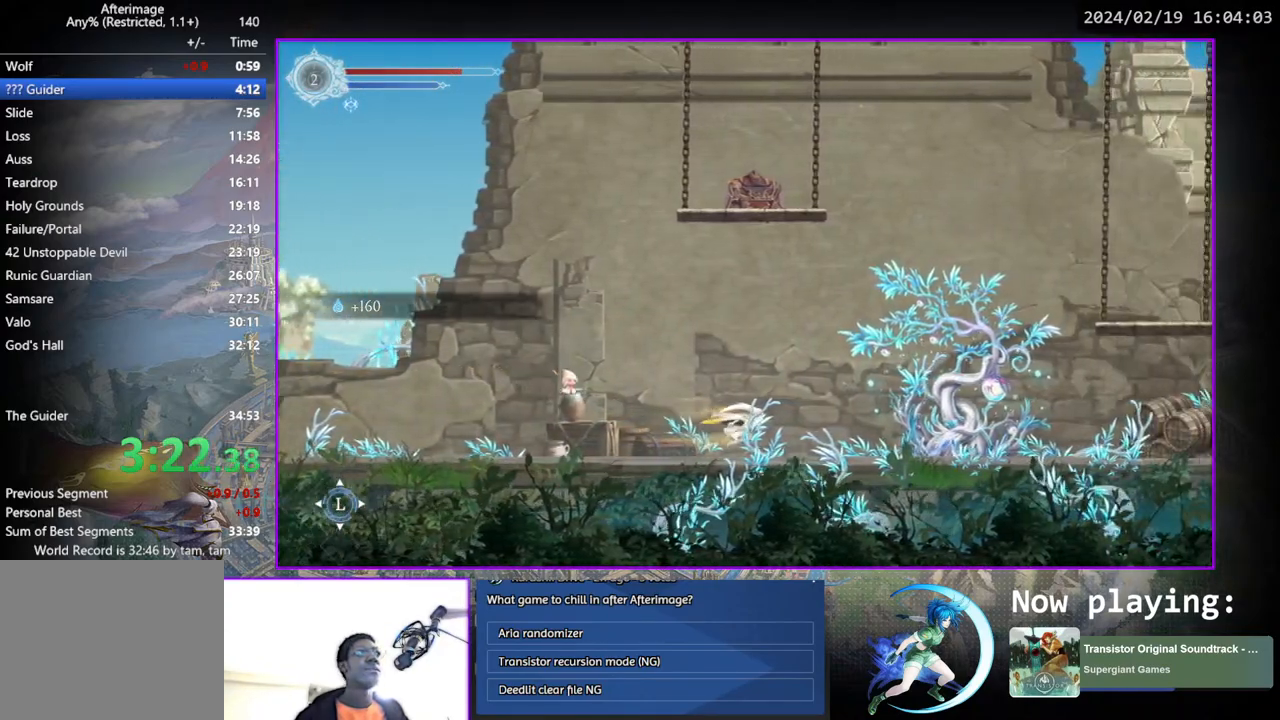
{"buttons": ["DPAD_RIGHT"], "left_stick": "center", "right_stick": "center", "events": []}
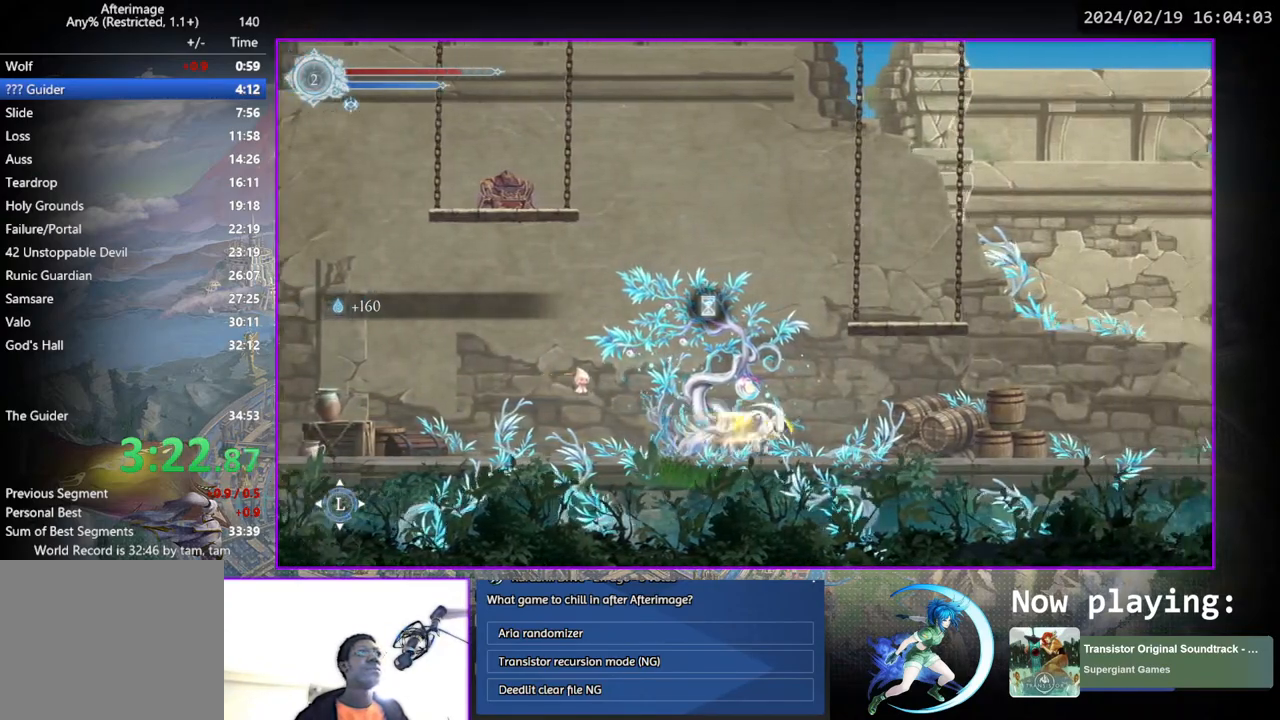
{"buttons": ["DPAD_RIGHT"], "left_stick": "center", "right_stick": "center", "events": []}
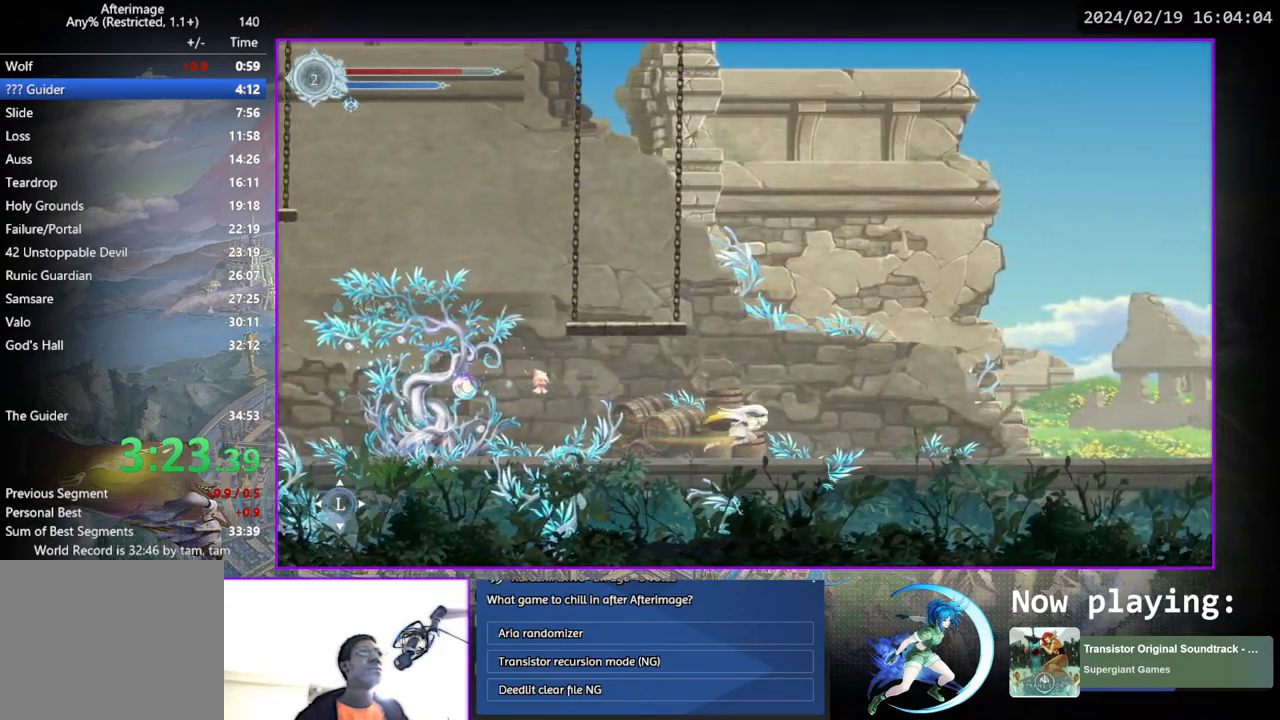
{"buttons": ["DPAD_RIGHT"], "left_stick": "center", "right_stick": "center", "events": []}
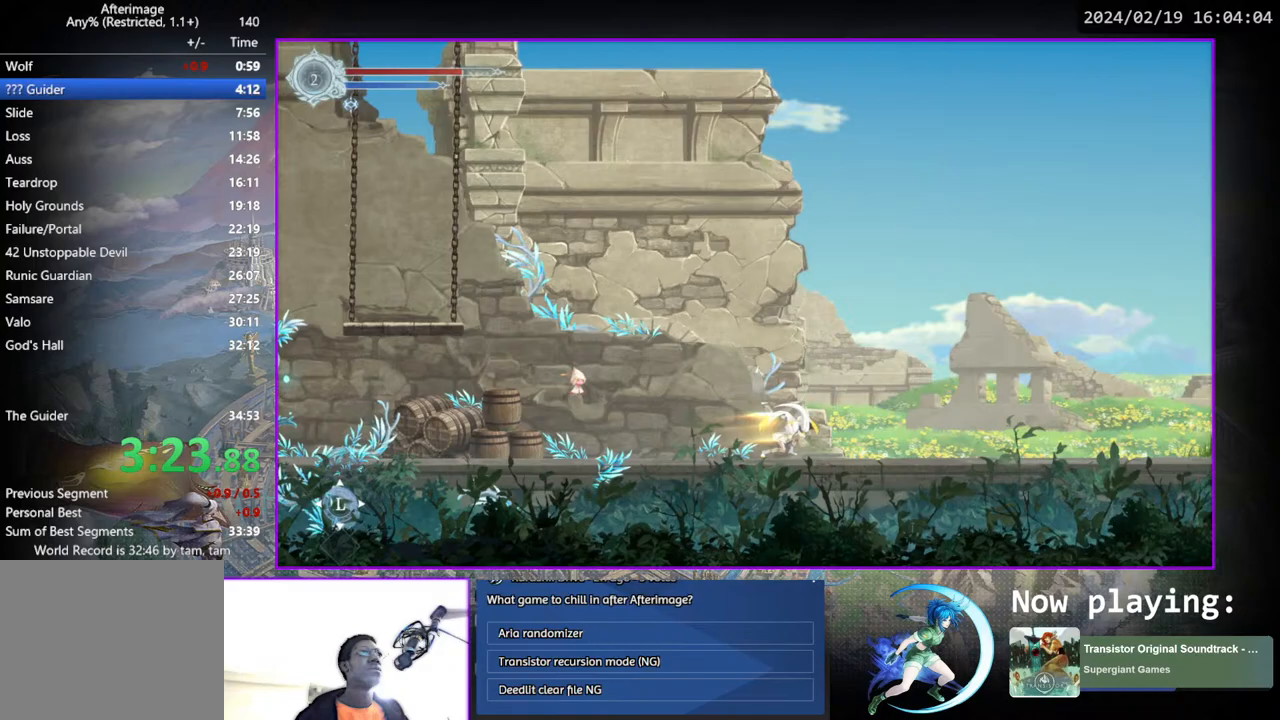
{"buttons": ["DPAD_RIGHT"], "left_stick": "center", "right_stick": "center", "events": []}
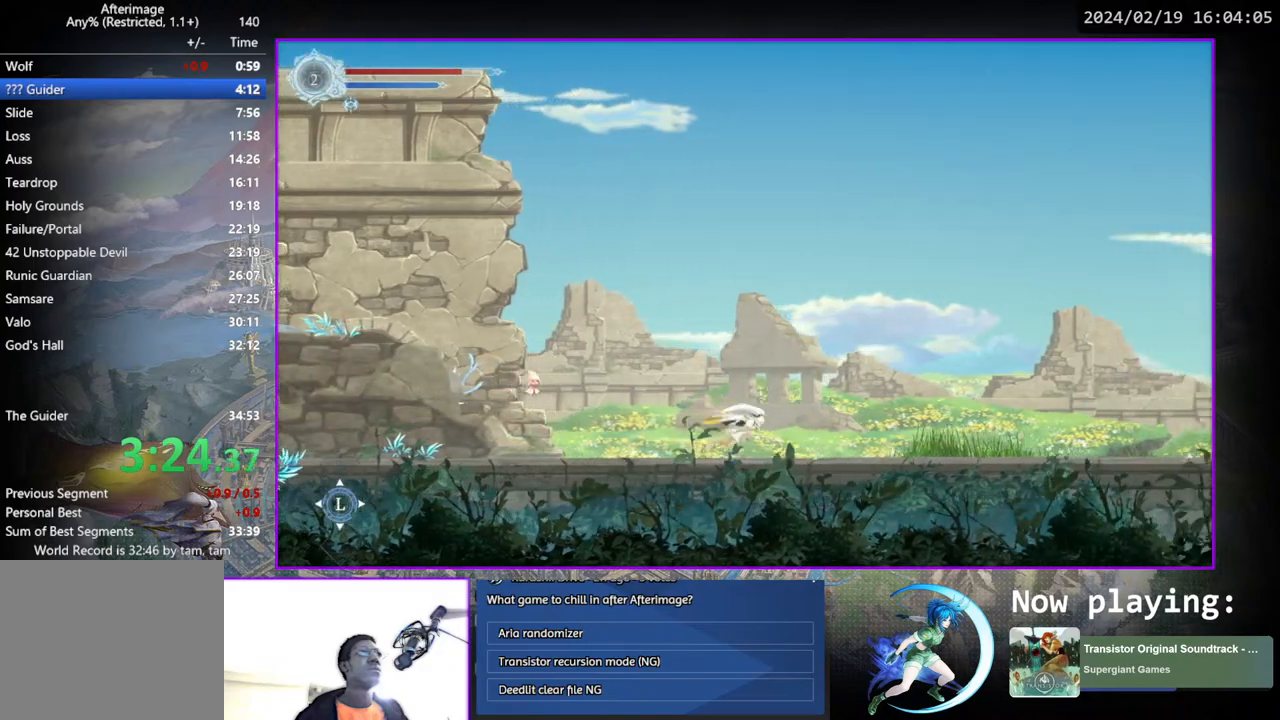
{"buttons": ["DPAD_RIGHT"], "left_stick": "center", "right_stick": "center", "events": []}
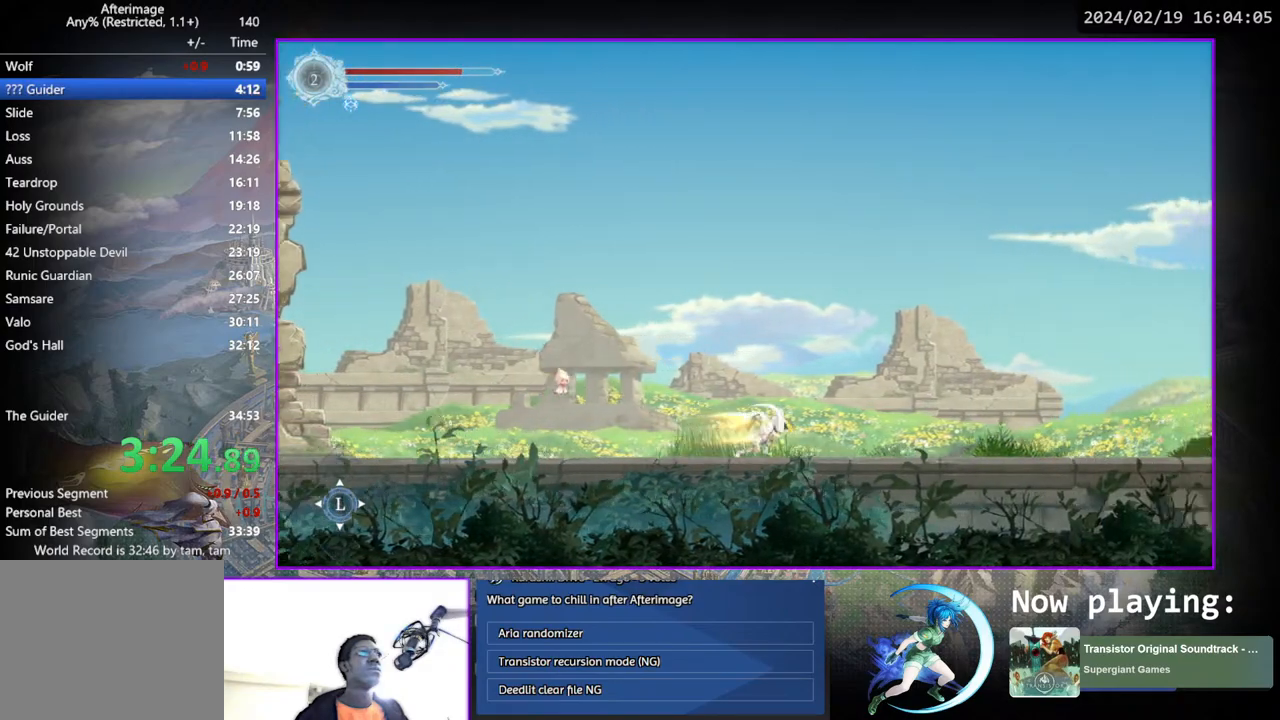
{"buttons": ["DPAD_RIGHT"], "left_stick": "center", "right_stick": "center", "events": []}
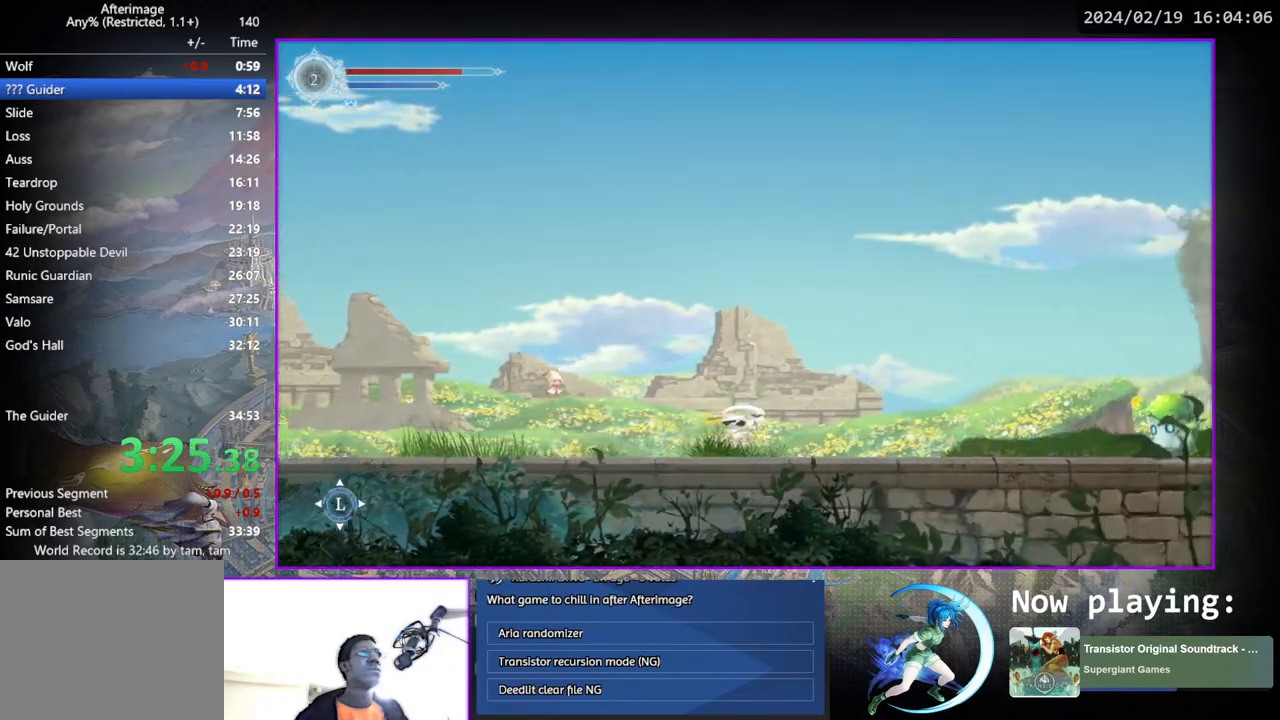
{"buttons": ["CROSS", "DPAD_RIGHT"], "left_stick": "center", "right_stick": "center", "events": [[483, "CROSS", "down"]]}
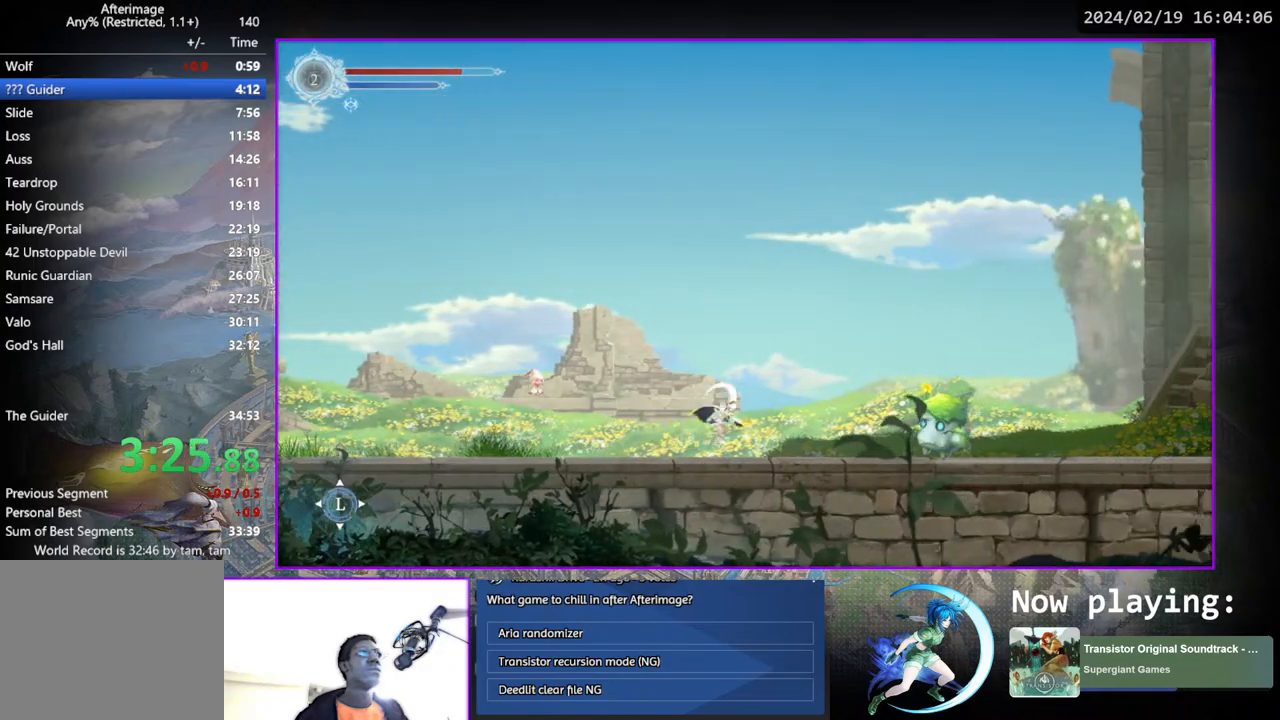
{"buttons": ["DPAD_RIGHT"], "left_stick": "center", "right_stick": "center", "events": [[300, "CROSS", "up"]]}
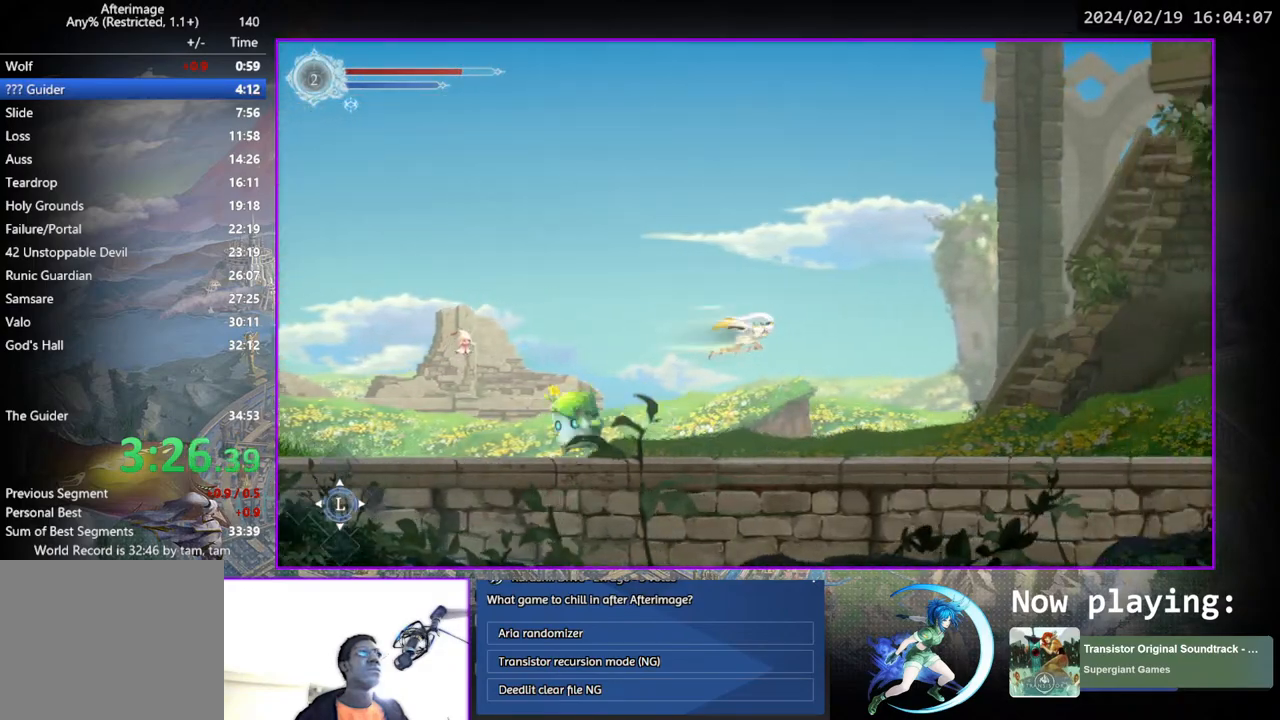
{"buttons": ["DPAD_RIGHT"], "left_stick": "center", "right_stick": "center", "events": []}
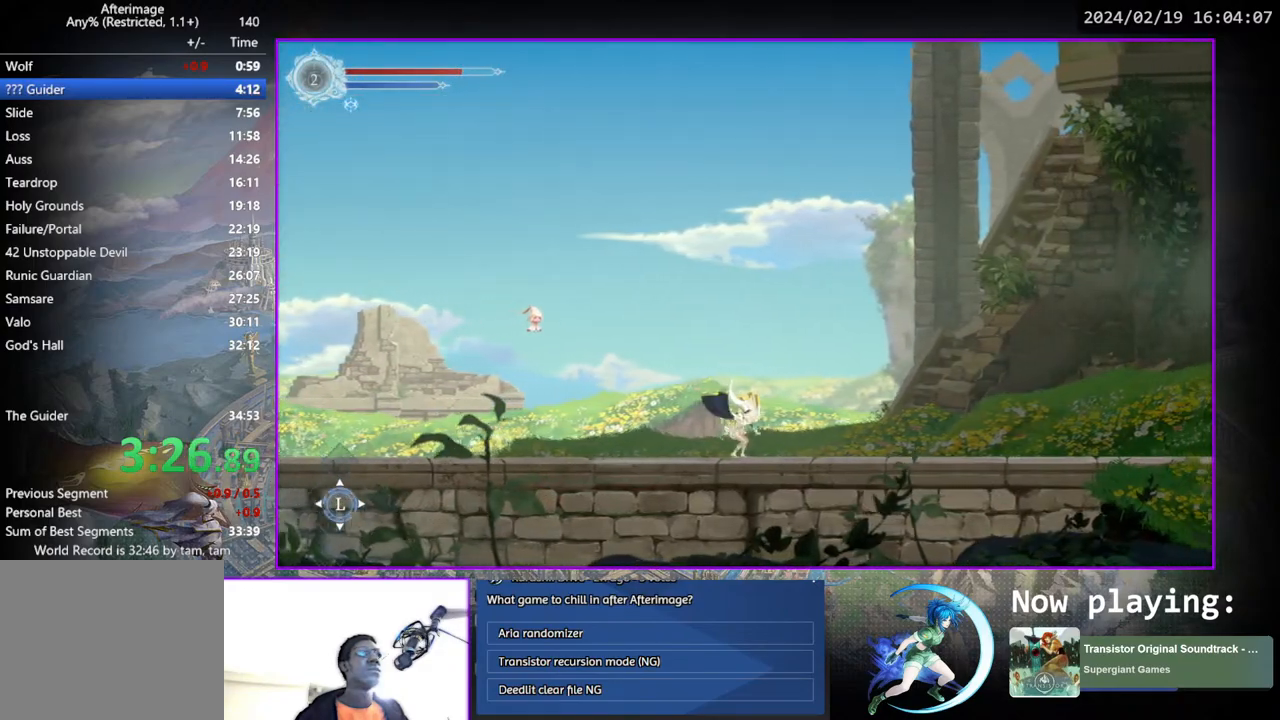
{"buttons": ["DPAD_RIGHT"], "left_stick": "center", "right_stick": "center", "events": []}